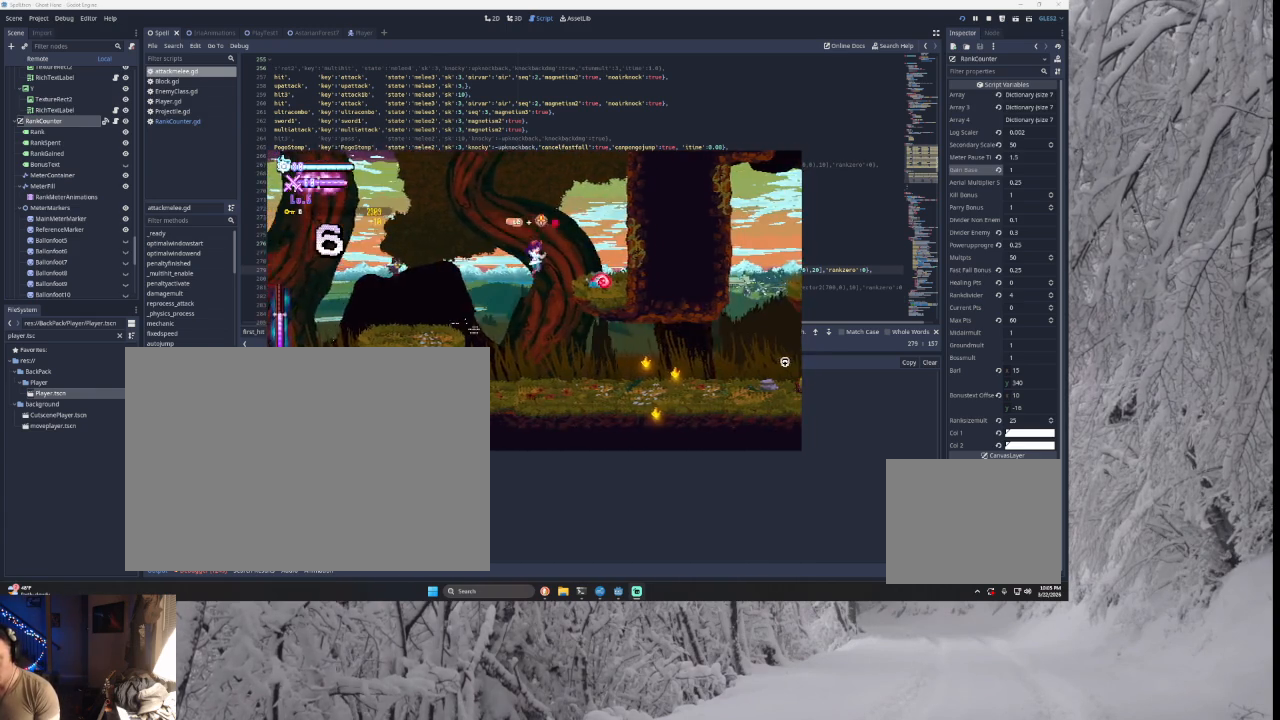
Gameplay with a controller (PlayStation layout); each line is a JSON object with the inputs held at the frame after it. "events" lists button and stick changes between this image and that frame as [ms after this image, input, new state], when the widget could be followed in between.
{"buttons": [], "left_stick": "center", "right_stick": "center", "events": [[67, "TRIANGLE", "down"], [133, "left_stick", "right"], [400, "TRIANGLE", "up"], [433, "left_stick", "center"]]}
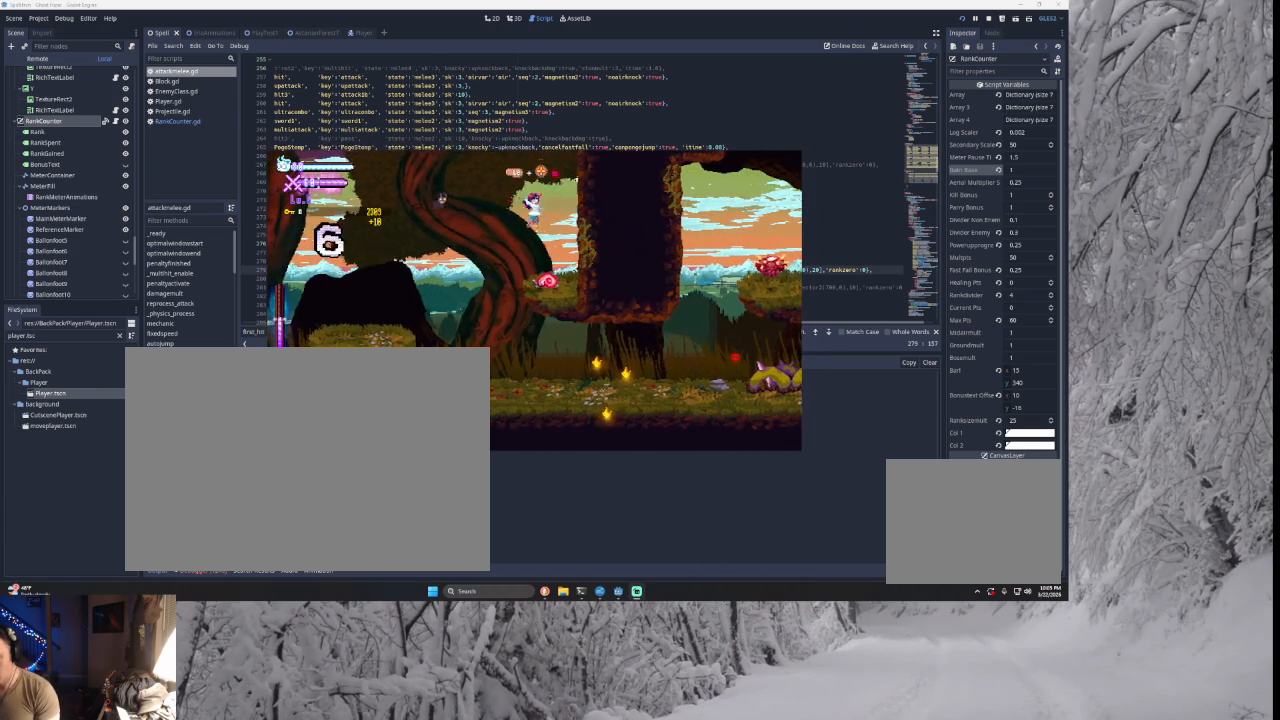
{"buttons": [], "left_stick": "center", "right_stick": "center", "events": [[33, "right_stick", "down"], [100, "left_stick", "down"], [200, "right_stick", "center"], [233, "left_stick", "center"]]}
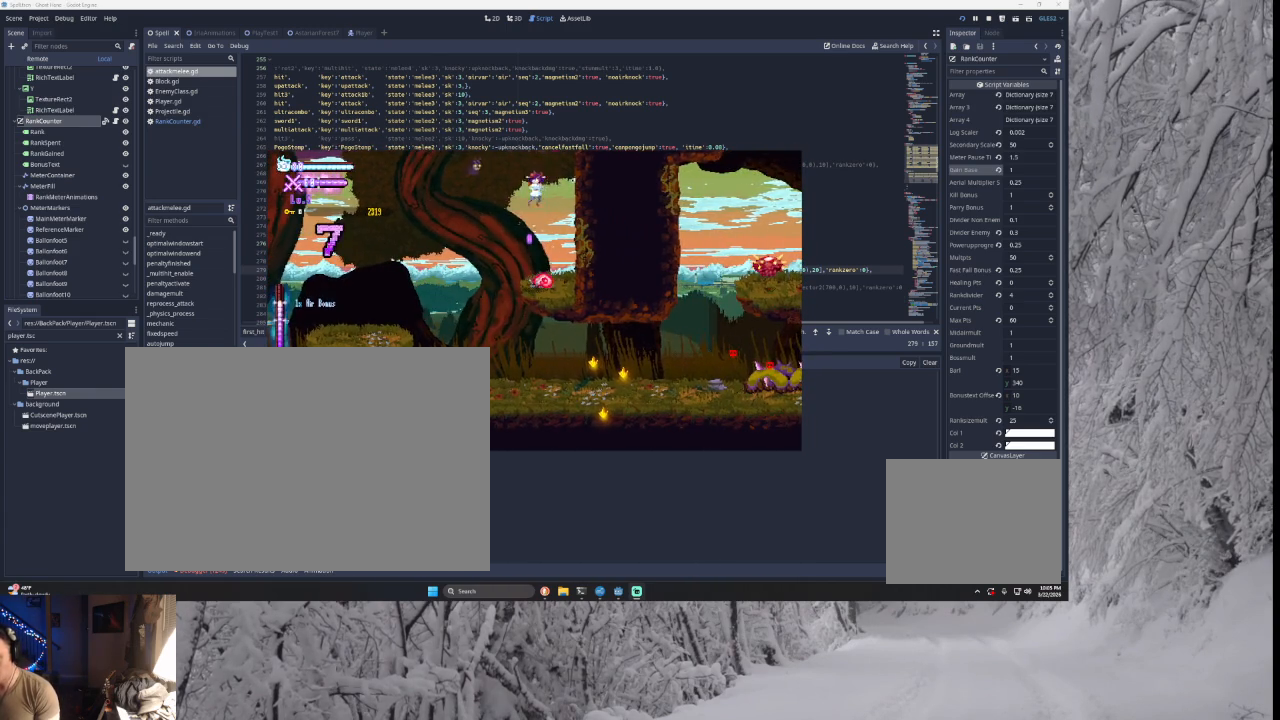
{"buttons": [], "left_stick": "center", "right_stick": "center", "events": [[100, "right_stick", "down"], [133, "left_stick", "down"], [200, "right_stick", "center"], [267, "left_stick", "center"]]}
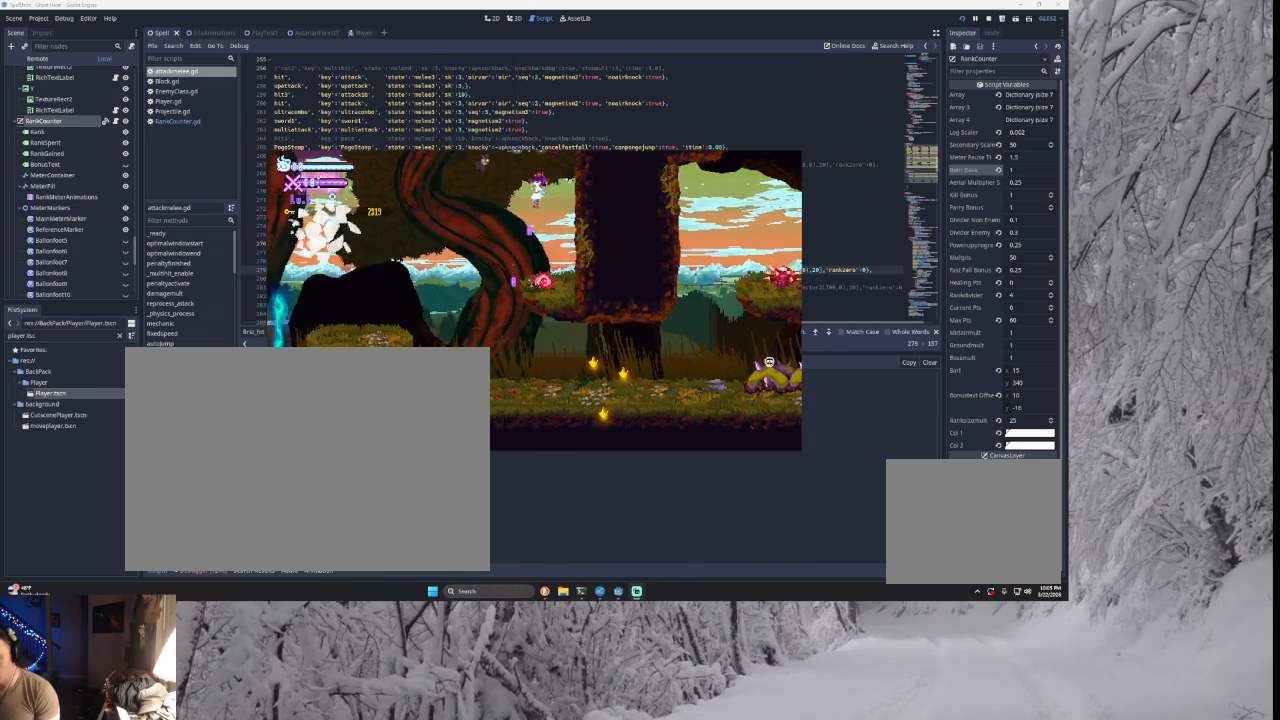
{"buttons": [], "left_stick": "left", "right_stick": "center", "events": [[100, "right_stick", "down"], [167, "left_stick", "down"], [233, "right_stick", "center"], [333, "left_stick", "left"]]}
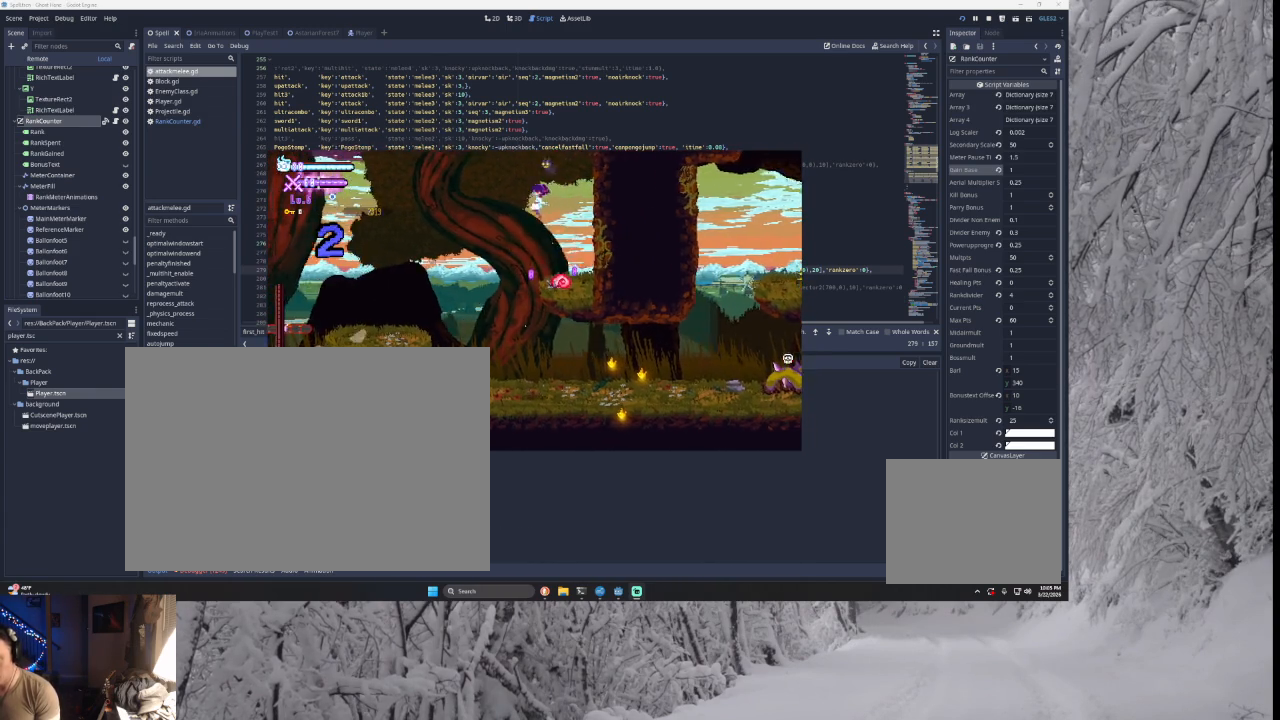
{"buttons": [], "left_stick": "left", "right_stick": "center", "events": [[200, "SQUARE", "down"], [200, "left_stick", "down-right"], [267, "left_stick", "center"], [333, "left_stick", "left"], [367, "SQUARE", "up"]]}
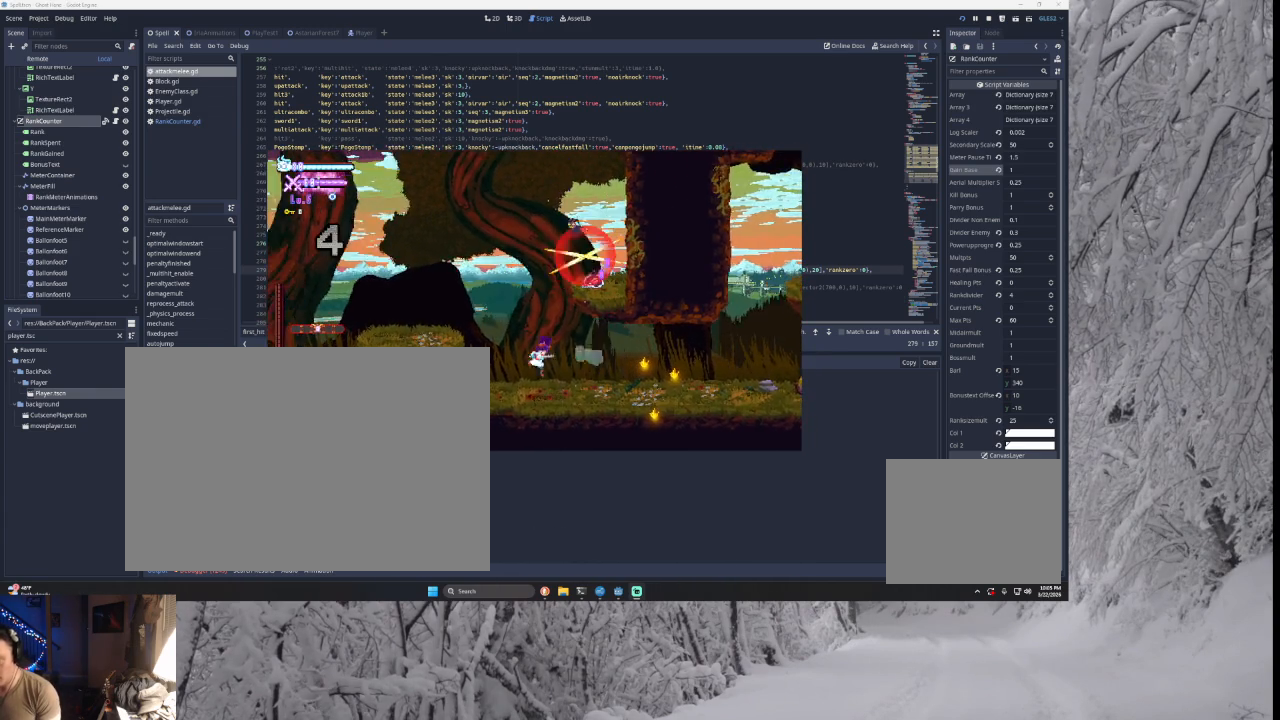
{"buttons": ["TRIANGLE"], "left_stick": "right", "right_stick": "center", "events": [[133, "TRIANGLE", "down"], [233, "left_stick", "center"], [333, "left_stick", "right"], [433, "TRIANGLE", "up"], [500, "TRIANGLE", "down"]]}
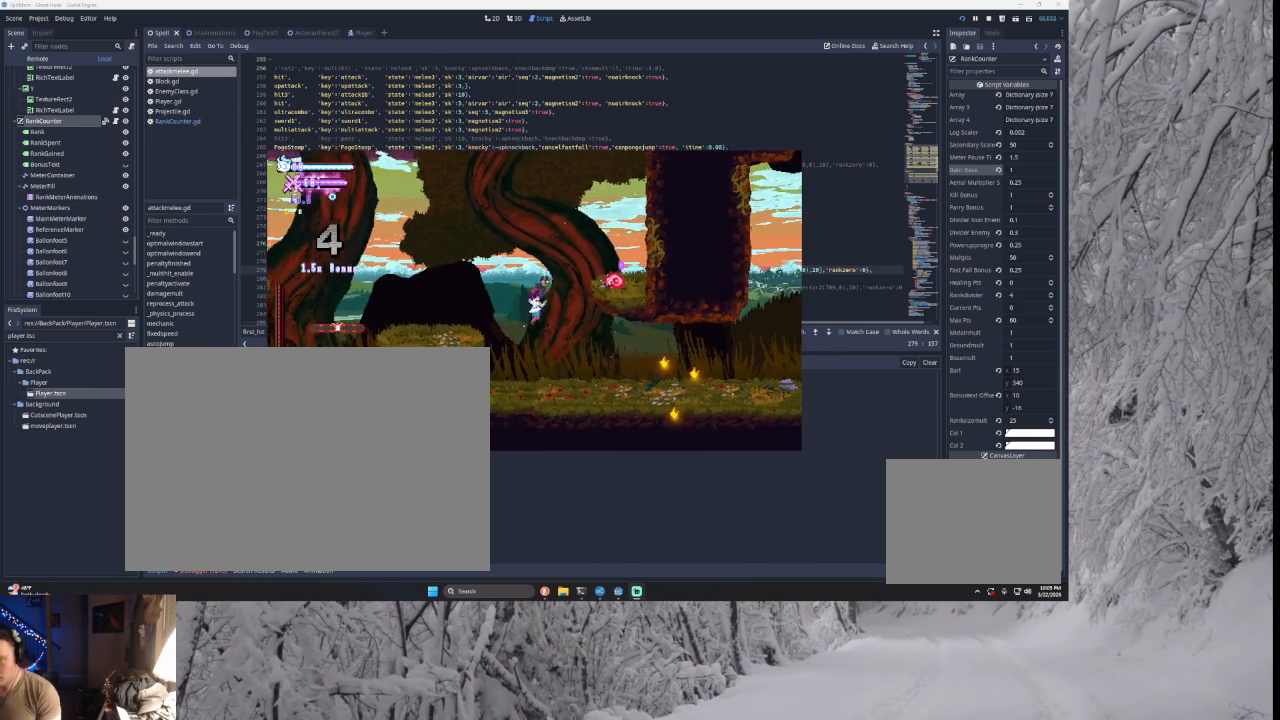
{"buttons": [], "left_stick": "center", "right_stick": "down", "events": [[333, "TRIANGLE", "up"], [400, "left_stick", "center"], [400, "right_stick", "down"]]}
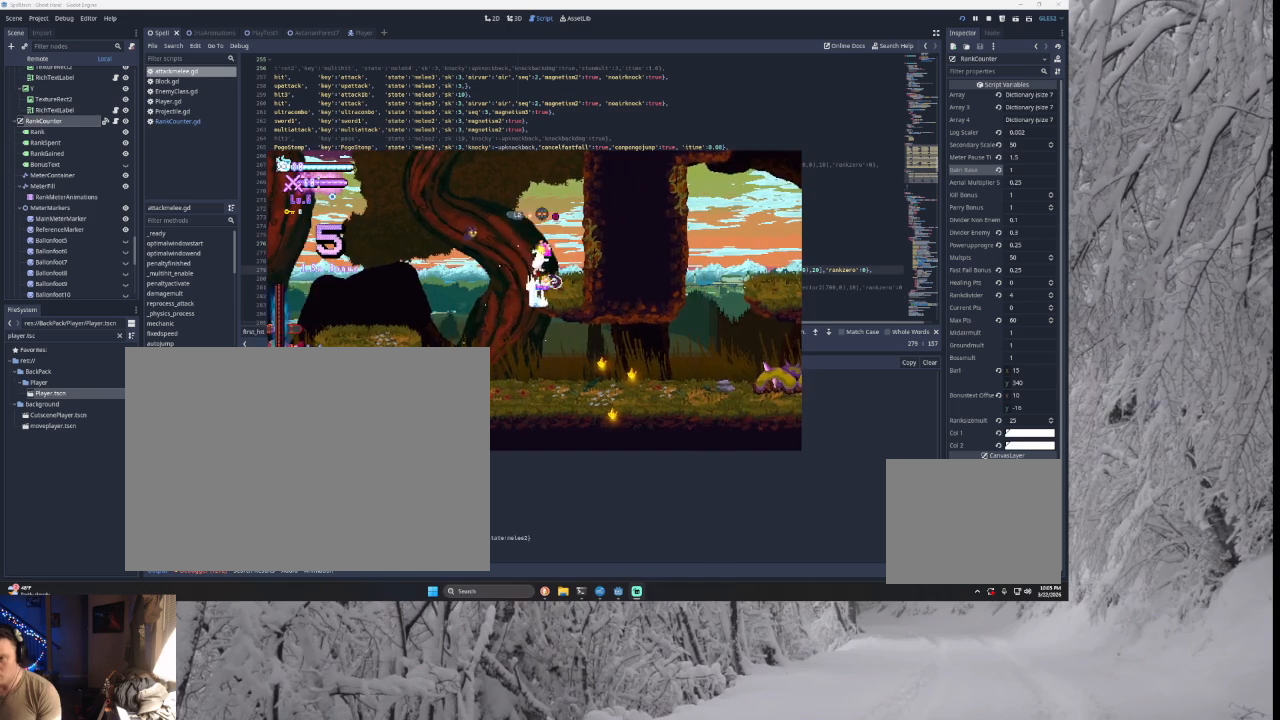
{"buttons": [], "left_stick": "down", "right_stick": "down", "events": [[67, "left_stick", "down"], [67, "right_stick", "center"], [133, "left_stick", "center"], [433, "right_stick", "down"], [500, "left_stick", "down"]]}
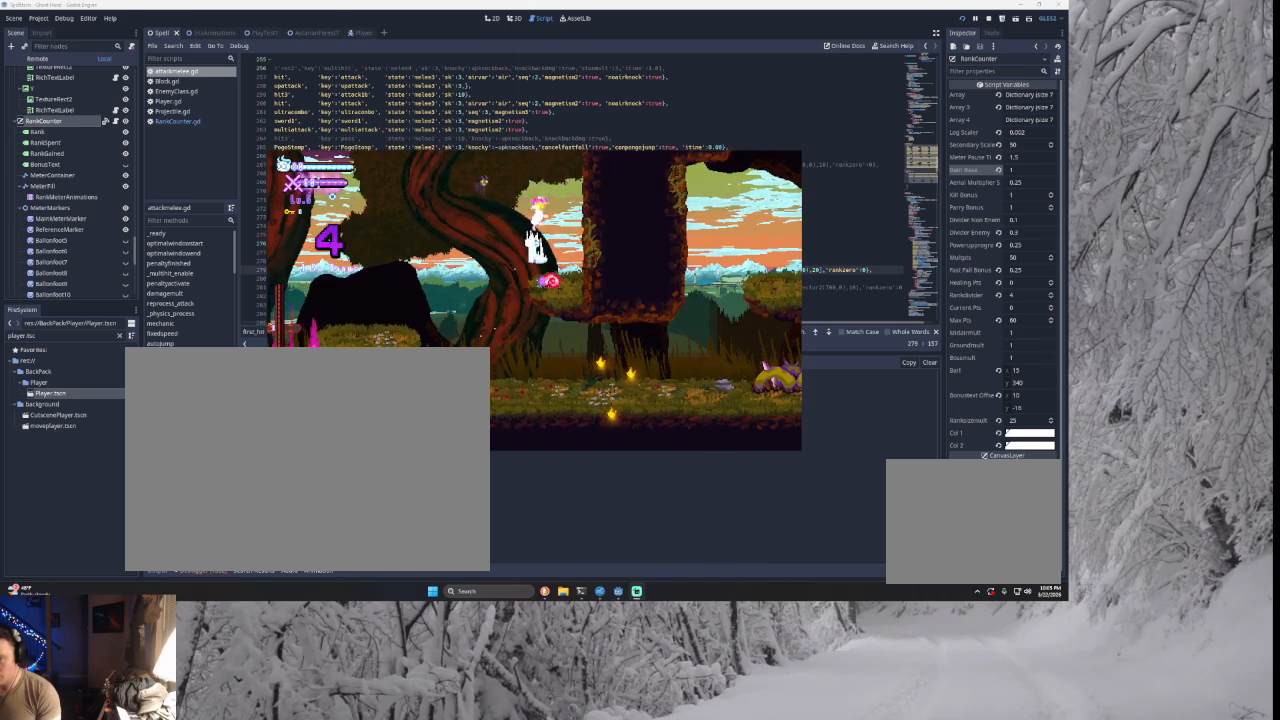
{"buttons": [], "left_stick": "down", "right_stick": "down", "events": [[67, "right_stick", "center"], [133, "left_stick", "center"], [467, "right_stick", "down"], [500, "left_stick", "down"]]}
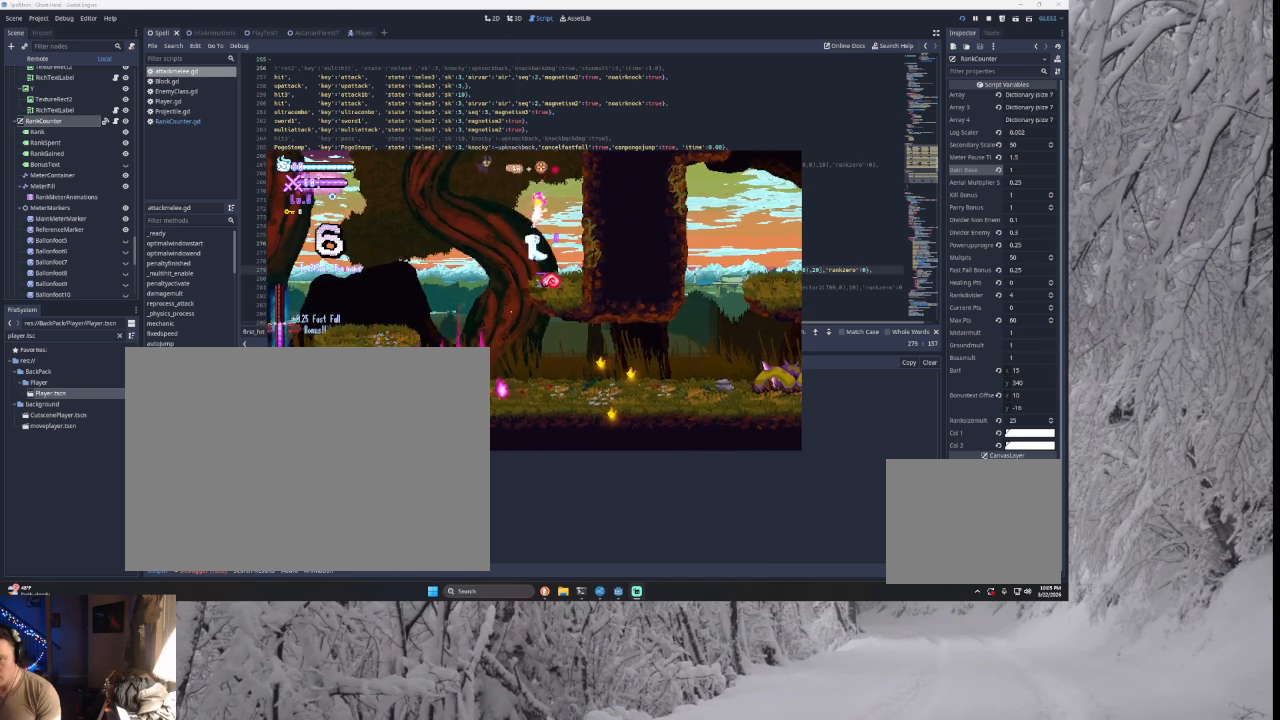
{"buttons": [], "left_stick": "center", "right_stick": "down", "events": [[33, "right_stick", "center"], [133, "left_stick", "center"], [467, "right_stick", "down"]]}
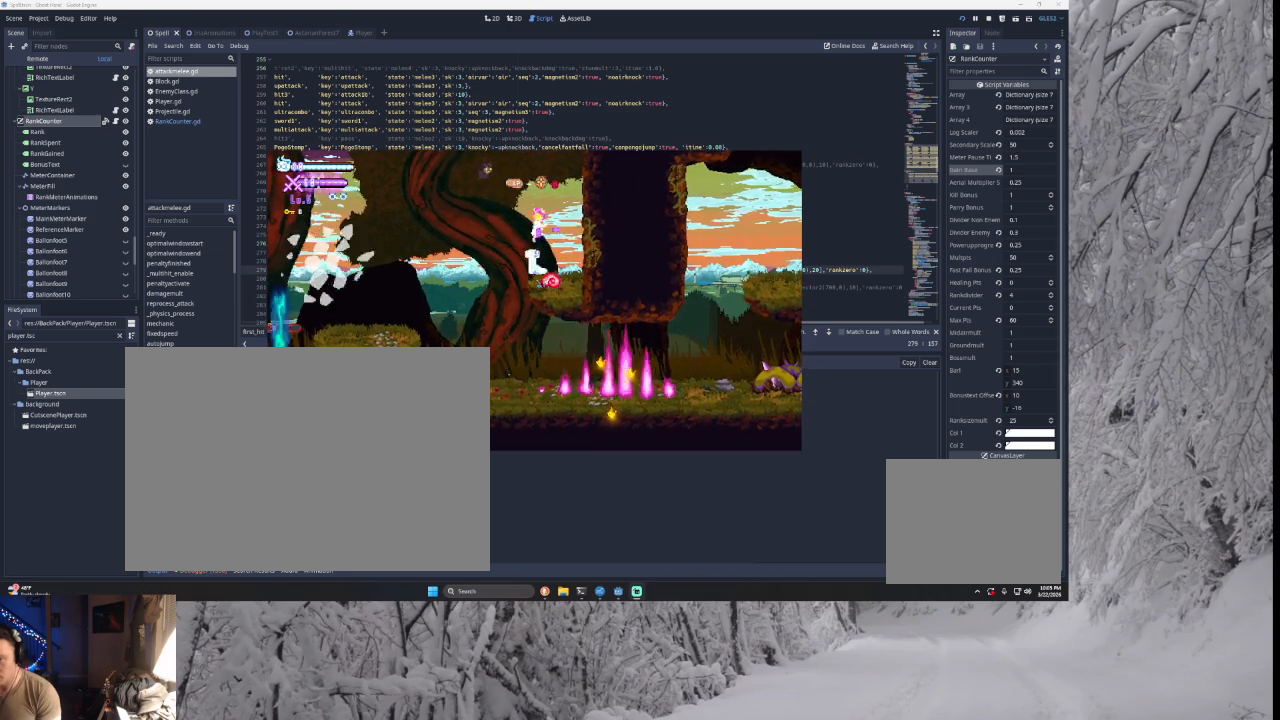
{"buttons": ["SQUARE"], "left_stick": "right", "right_stick": "center", "events": [[67, "left_stick", "left"], [67, "right_stick", "center"], [367, "left_stick", "center"], [400, "SQUARE", "down"], [433, "left_stick", "right"]]}
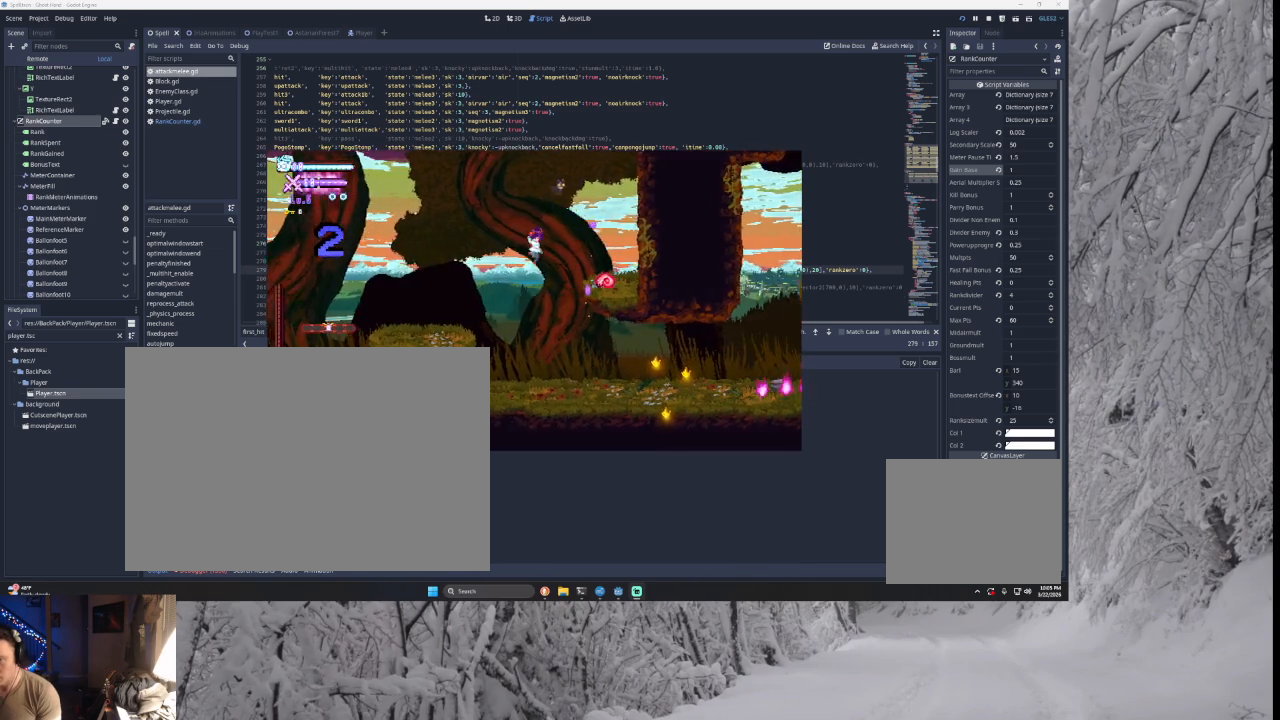
{"buttons": [], "left_stick": "right", "right_stick": "center", "events": [[100, "SQUARE", "up"]]}
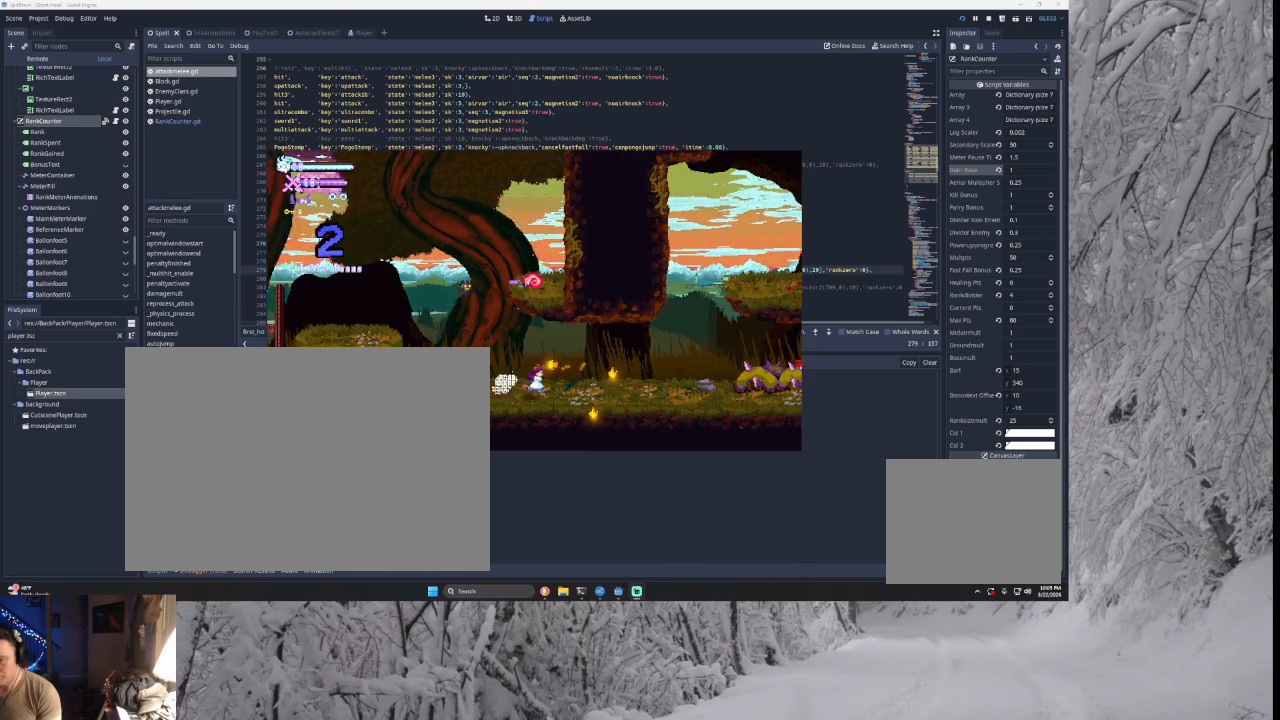
{"buttons": [], "left_stick": "left", "right_stick": "center", "events": [[233, "left_stick", "center"], [300, "left_stick", "left"]]}
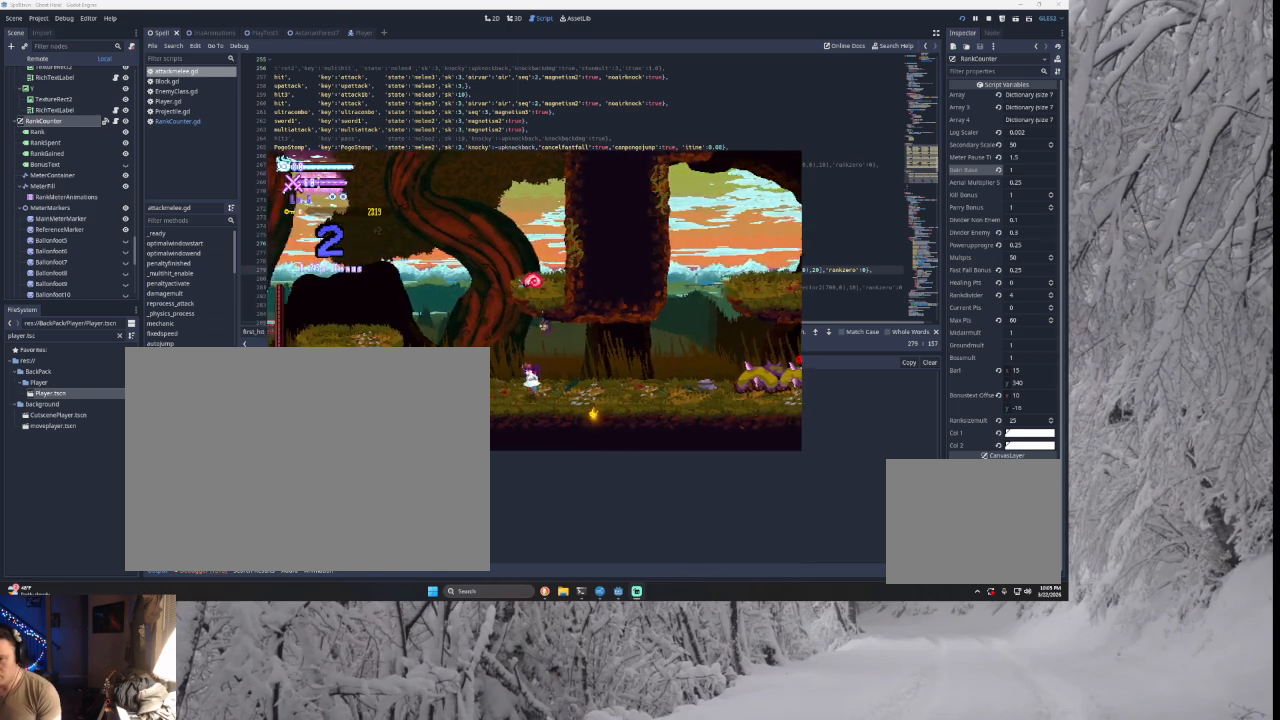
{"buttons": ["TRIANGLE"], "left_stick": "left", "right_stick": "center", "events": [[367, "TRIANGLE", "down"]]}
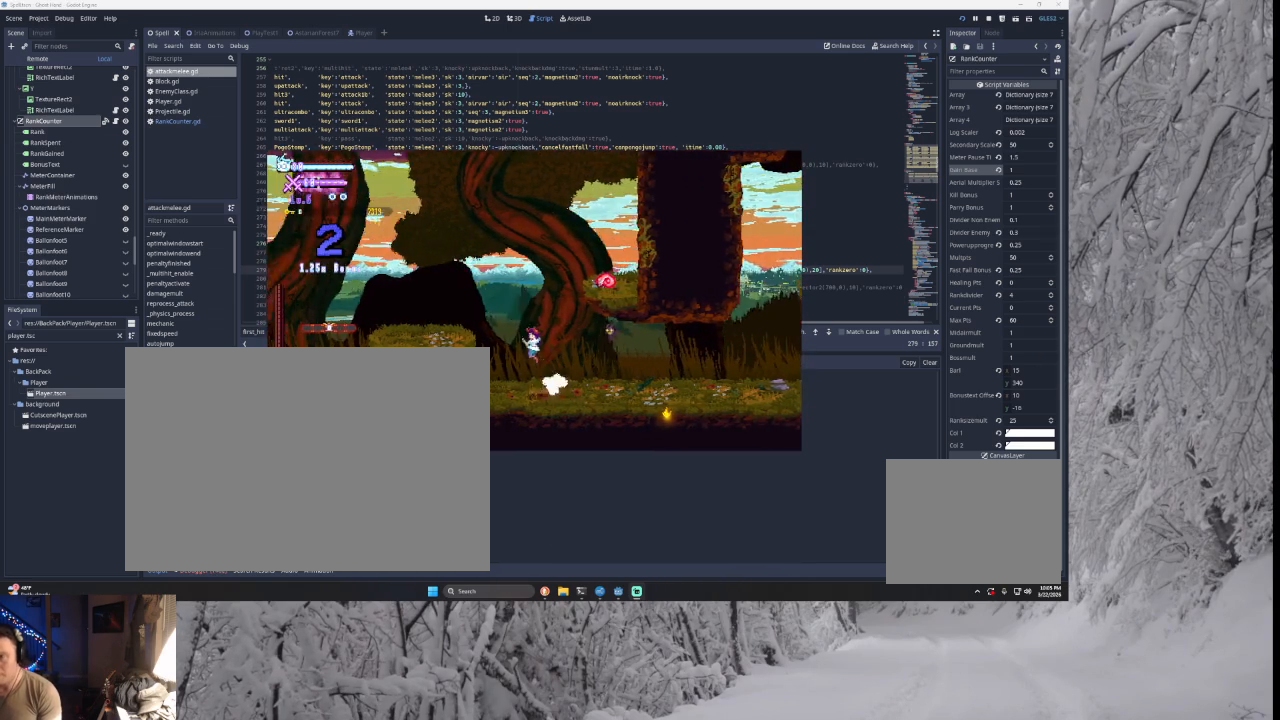
{"buttons": [], "left_stick": "left", "right_stick": "center", "events": [[167, "TRIANGLE", "up"], [267, "TRIANGLE", "down"], [400, "TRIANGLE", "up"]]}
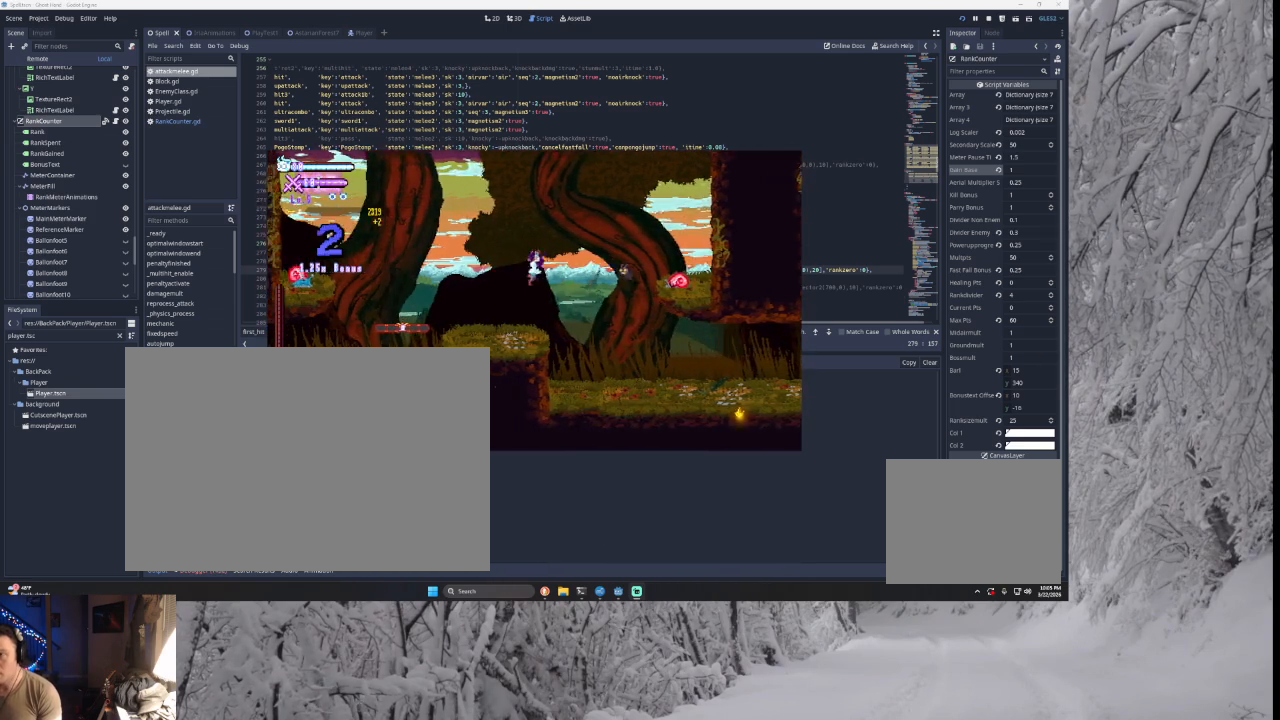
{"buttons": ["TRIANGLE"], "left_stick": "left", "right_stick": "center", "events": [[400, "TRIANGLE", "down"]]}
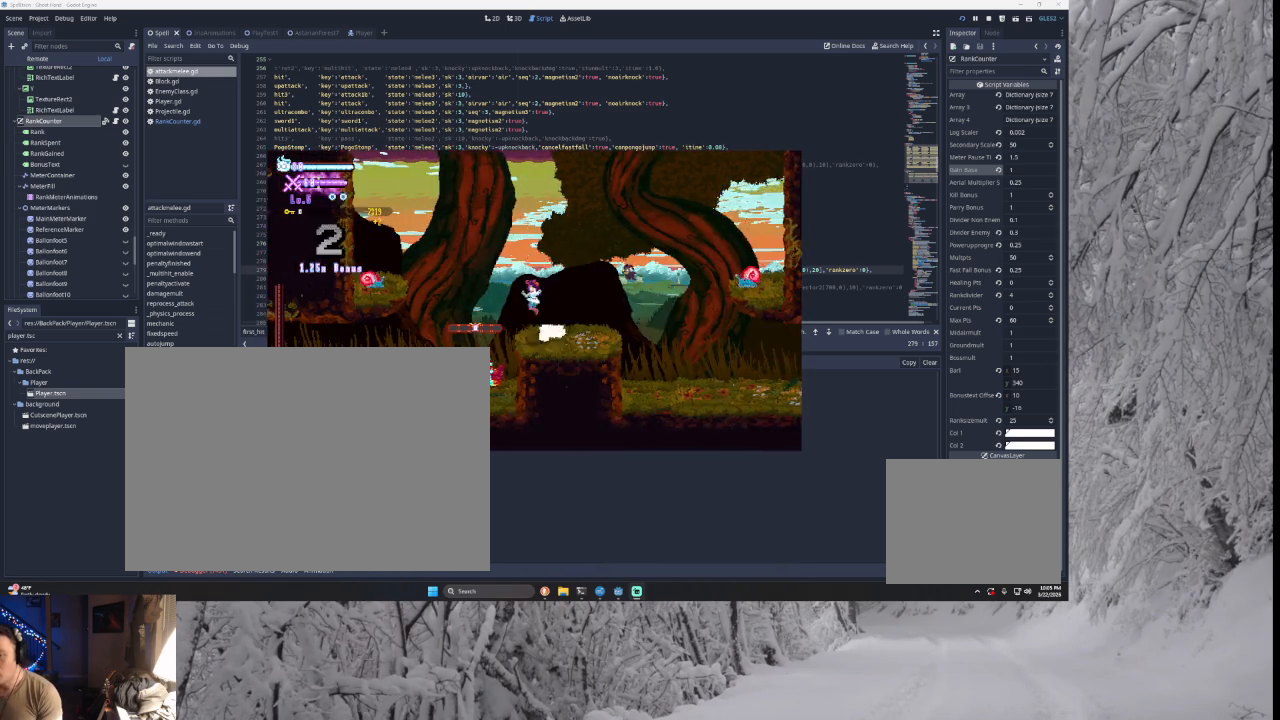
{"buttons": [], "left_stick": "left", "right_stick": "center", "events": [[167, "TRIANGLE", "up"], [333, "TRIANGLE", "down"], [367, "TRIANGLE", "up"]]}
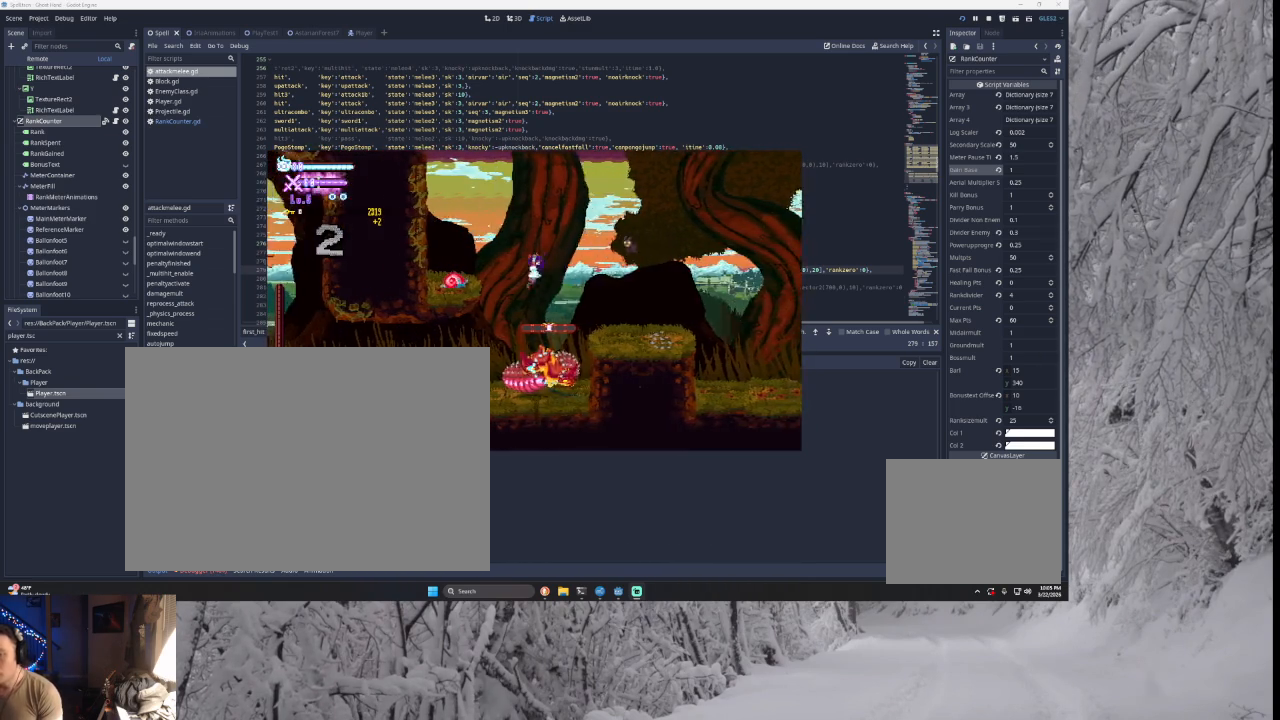
{"buttons": [], "left_stick": "left", "right_stick": "center", "events": []}
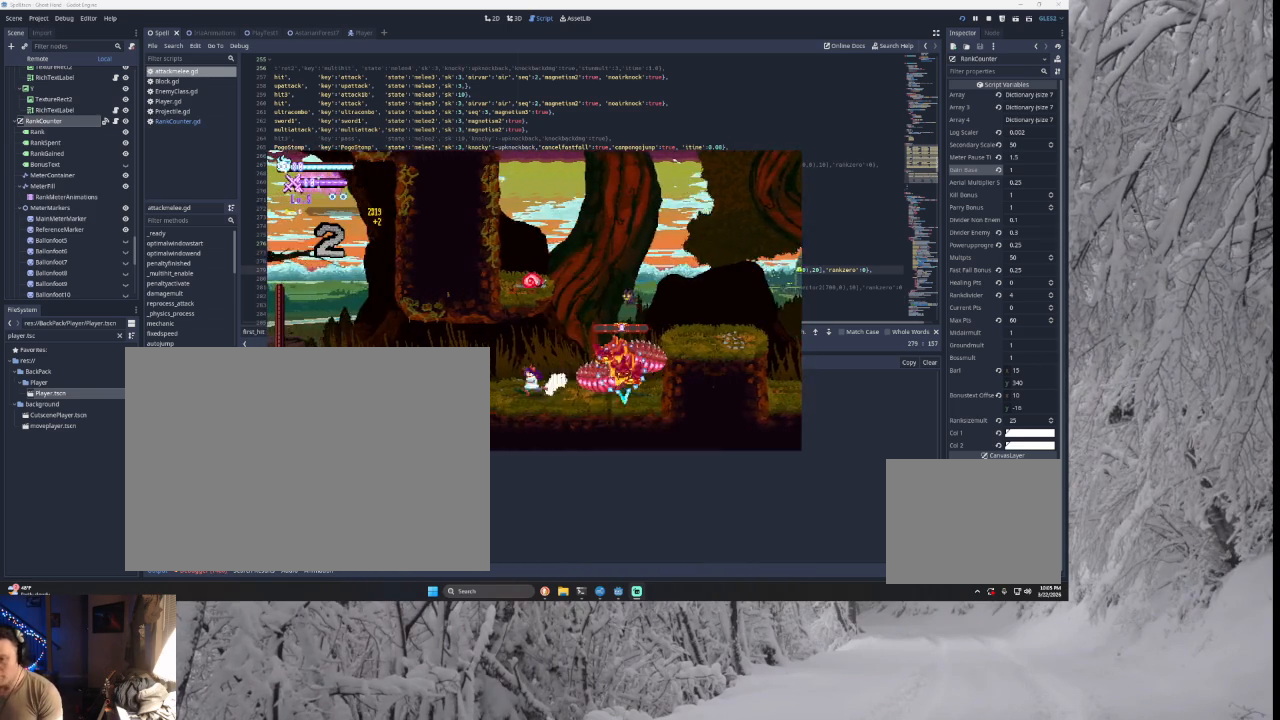
{"buttons": [], "left_stick": "left", "right_stick": "center", "events": []}
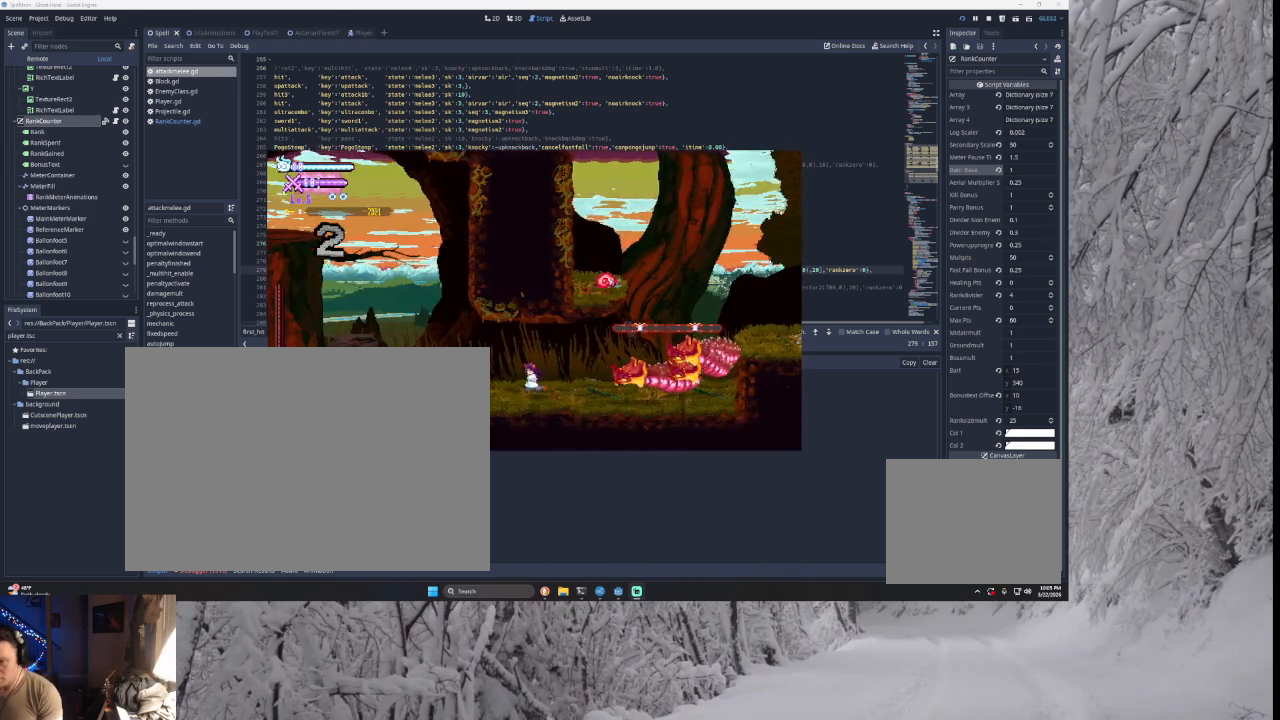
{"buttons": [], "left_stick": "left", "right_stick": "center", "events": []}
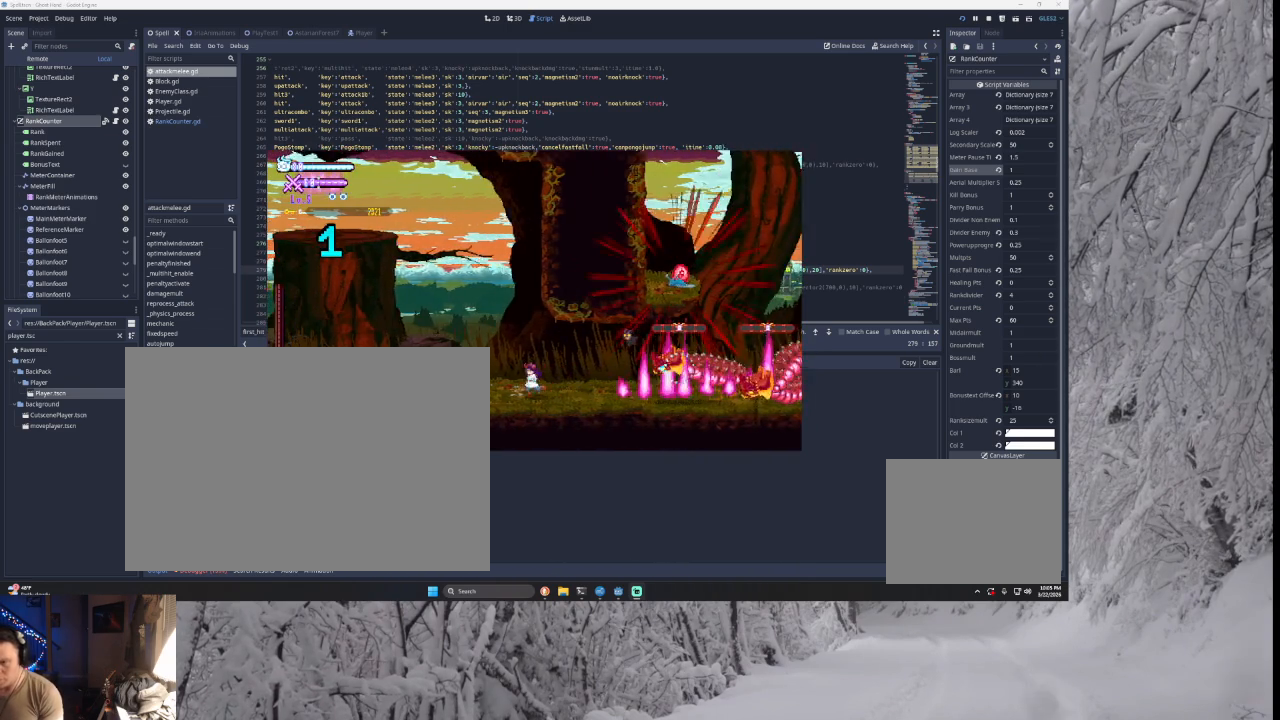
{"buttons": ["TRIANGLE"], "left_stick": "right", "right_stick": "center", "events": [[67, "TRIANGLE", "down"], [367, "TRIANGLE", "up"], [367, "left_stick", "right"], [433, "TRIANGLE", "down"]]}
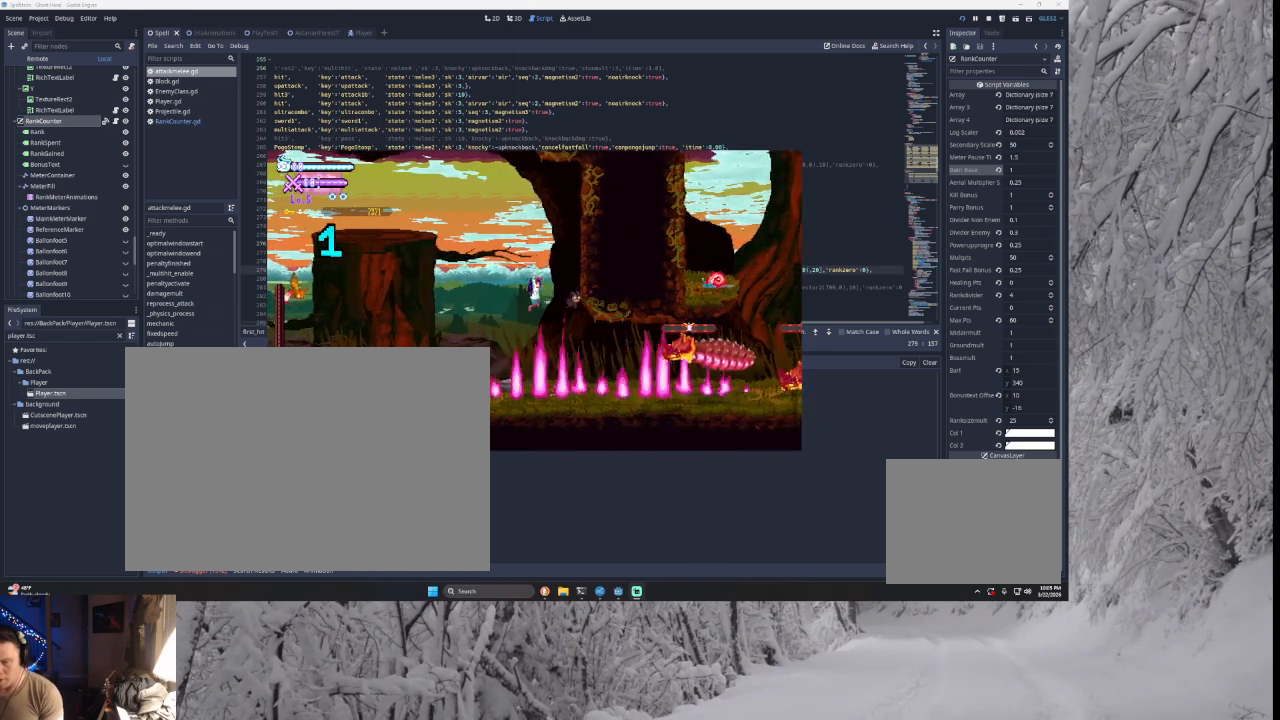
{"buttons": ["TRIANGLE"], "left_stick": "left", "right_stick": "center", "events": [[233, "TRIANGLE", "up"], [367, "left_stick", "center"], [400, "TRIANGLE", "down"], [500, "left_stick", "left"]]}
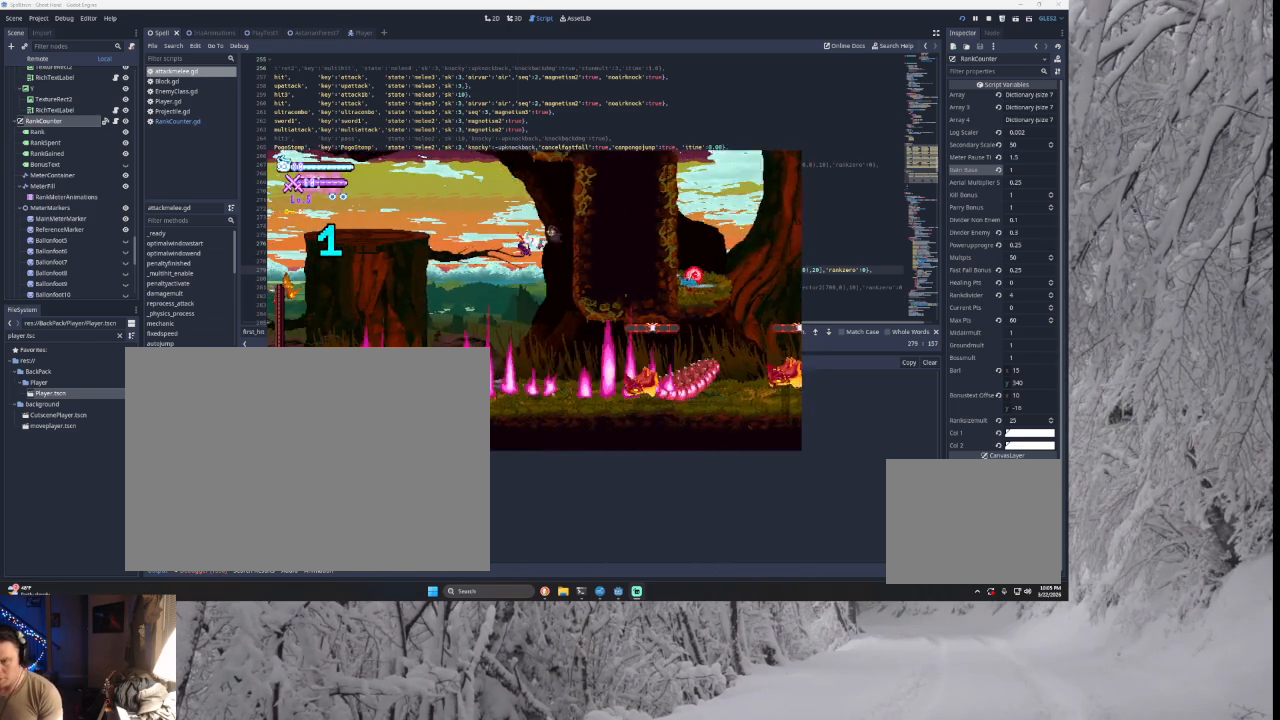
{"buttons": ["L2", "L3"], "left_stick": "left", "right_stick": "center", "events": [[133, "L2", "down"], [167, "L3", "down"], [167, "TRIANGLE", "up"], [333, "right_stick", "down"], [400, "right_stick", "center"]]}
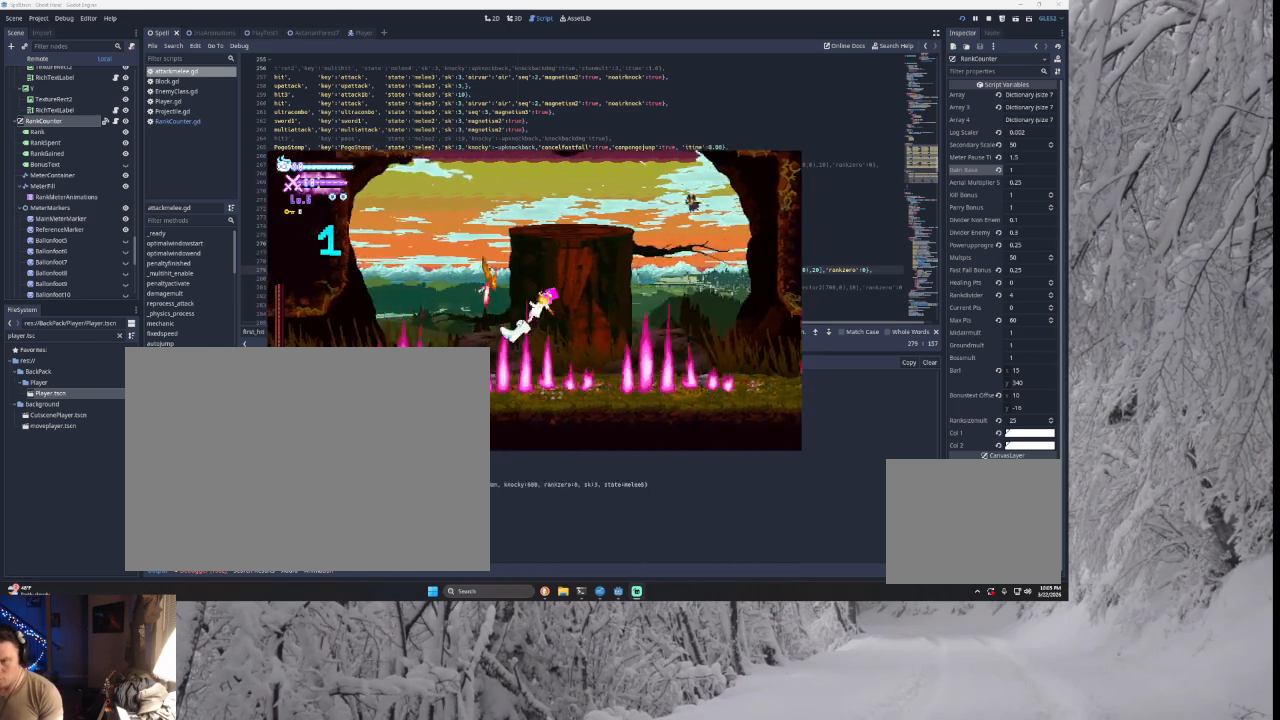
{"buttons": [], "left_stick": "left", "right_stick": "center", "events": [[267, "TRIANGLE", "down"], [300, "L2", "up"], [300, "L3", "up"], [467, "TRIANGLE", "up"]]}
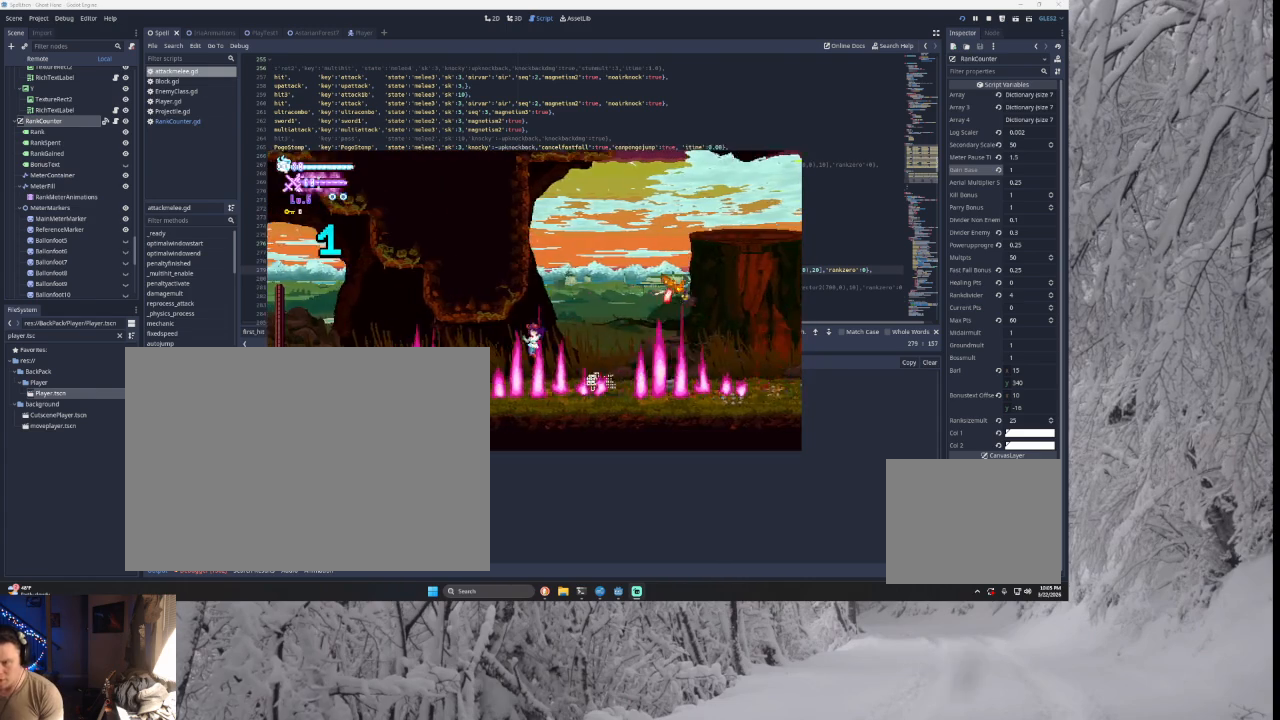
{"buttons": [], "left_stick": "left", "right_stick": "center", "events": [[100, "TRIANGLE", "down"], [133, "left_stick", "center"], [233, "left_stick", "left"], [433, "TRIANGLE", "up"]]}
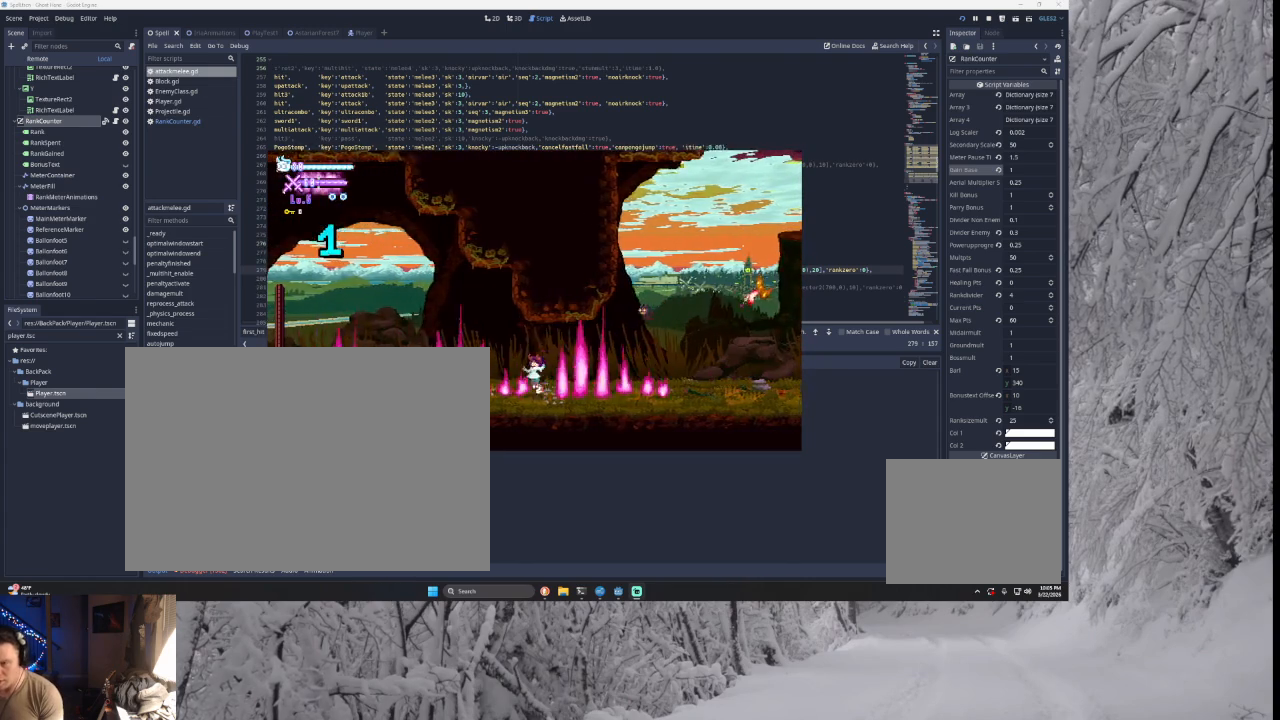
{"buttons": [], "left_stick": "center", "right_stick": "center", "events": [[100, "TRIANGLE", "down"], [367, "TRIANGLE", "up"], [500, "left_stick", "center"]]}
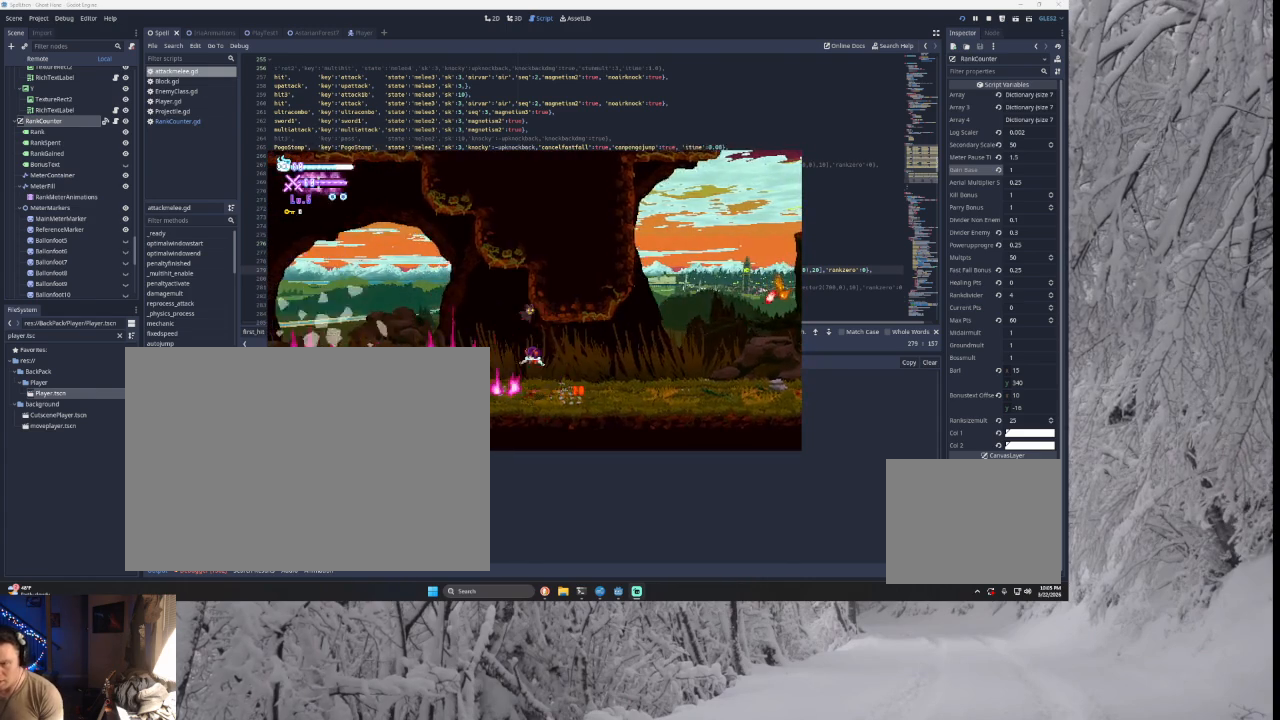
{"buttons": ["TRIANGLE"], "left_stick": "center", "right_stick": "center", "events": [[133, "left_stick", "left"], [433, "TRIANGLE", "down"], [500, "left_stick", "center"]]}
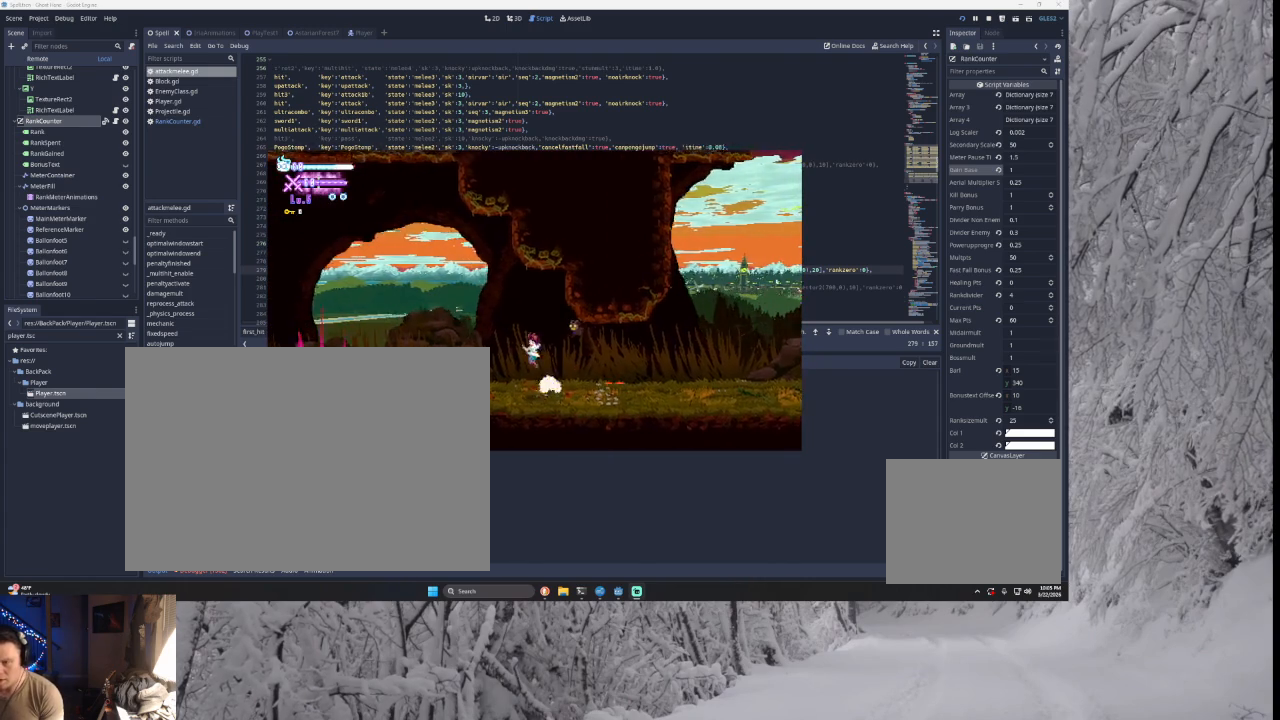
{"buttons": ["TRIANGLE"], "left_stick": "left", "right_stick": "center", "events": [[33, "left_stick", "right"], [100, "TRIANGLE", "up"], [167, "TRIANGLE", "down"], [367, "TRIANGLE", "up"], [400, "left_stick", "left"], [433, "TRIANGLE", "down"]]}
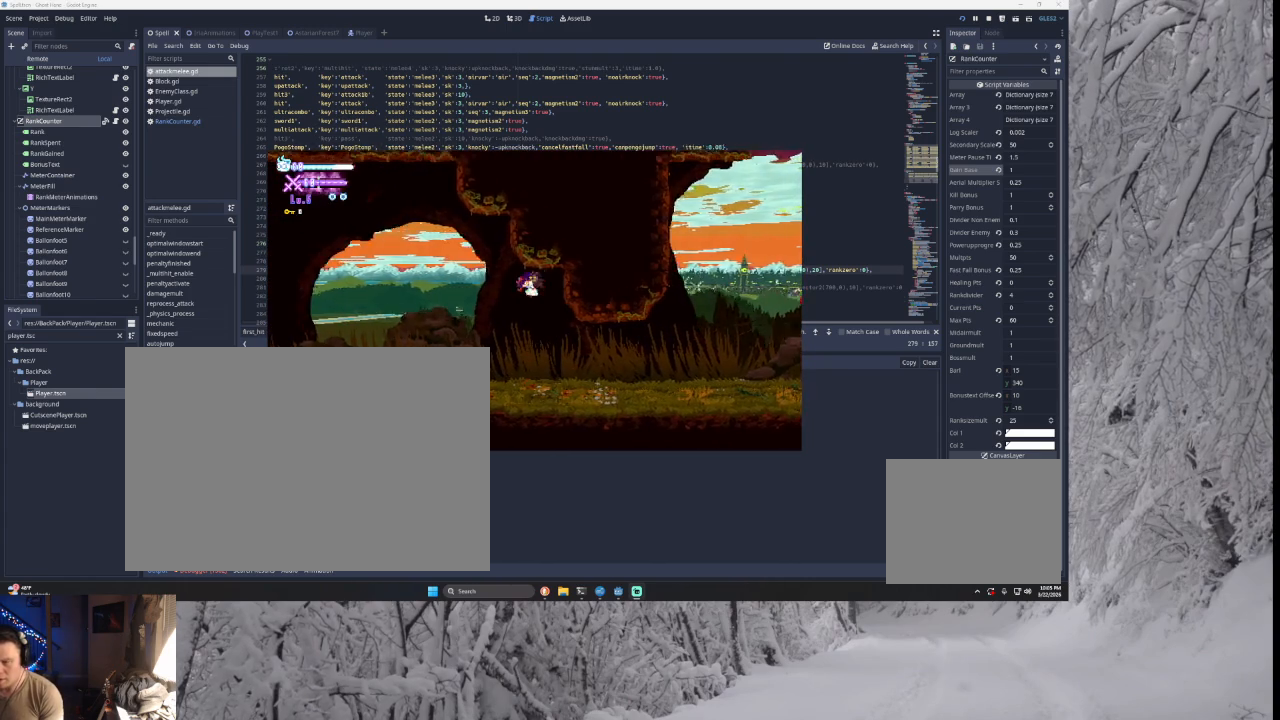
{"buttons": [], "left_stick": "left", "right_stick": "center", "events": [[167, "TRIANGLE", "up"]]}
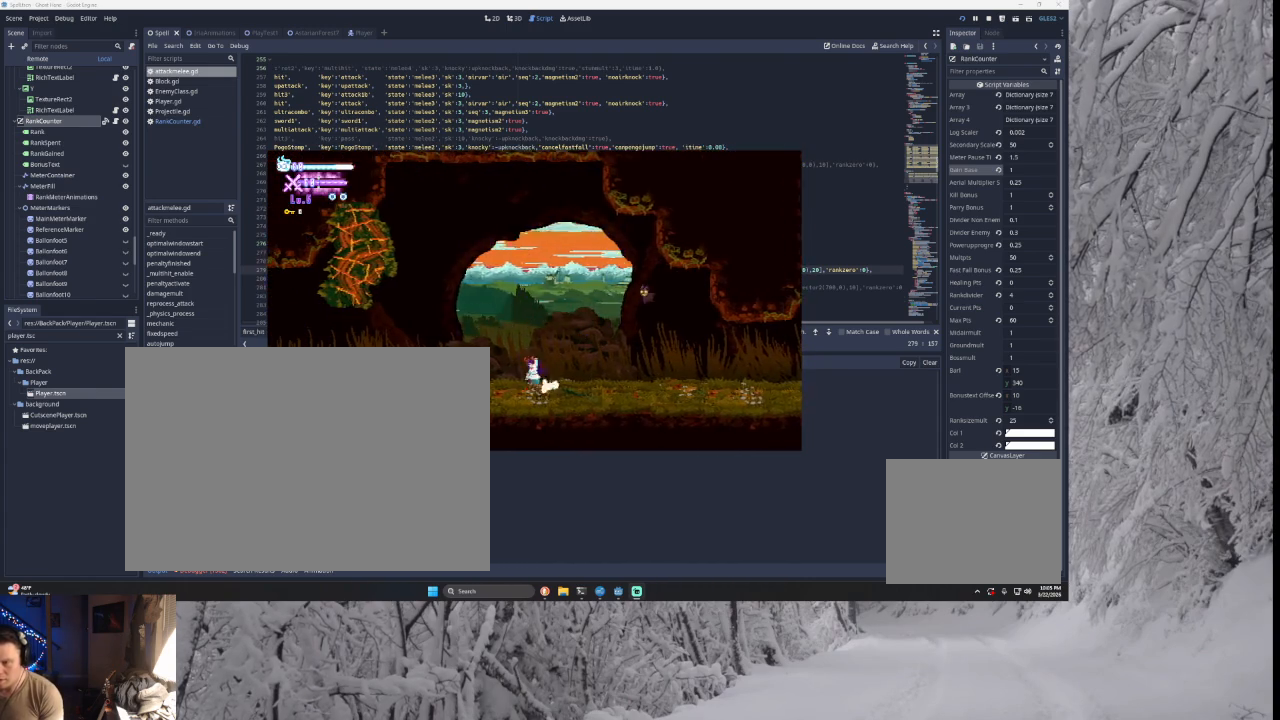
{"buttons": [], "left_stick": "left", "right_stick": "center", "events": []}